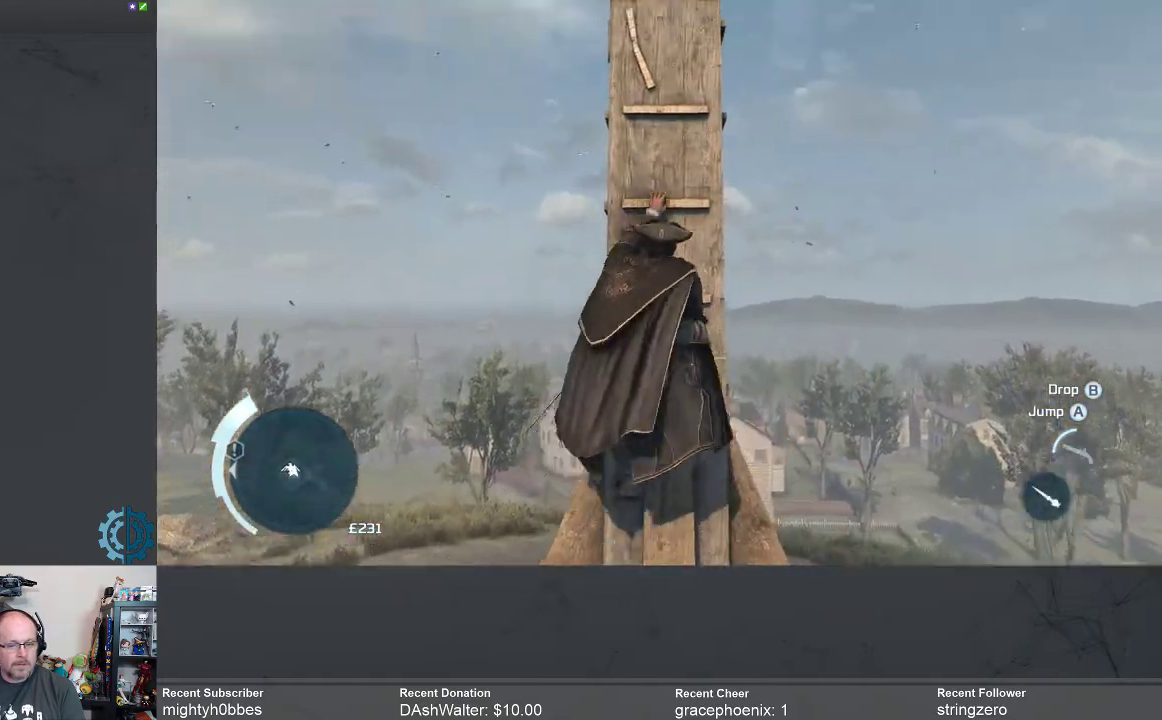
Gameplay with a controller (Xbox layout); each line is a JSON object with the inputs held at the frame after it. "events" lists button and stick changes between this image and that frame as [ms after this image, input, new state], when the widget could be followed in between.
{"buttons": ["A", "R2"], "left_stick": "up", "right_stick": "center", "events": []}
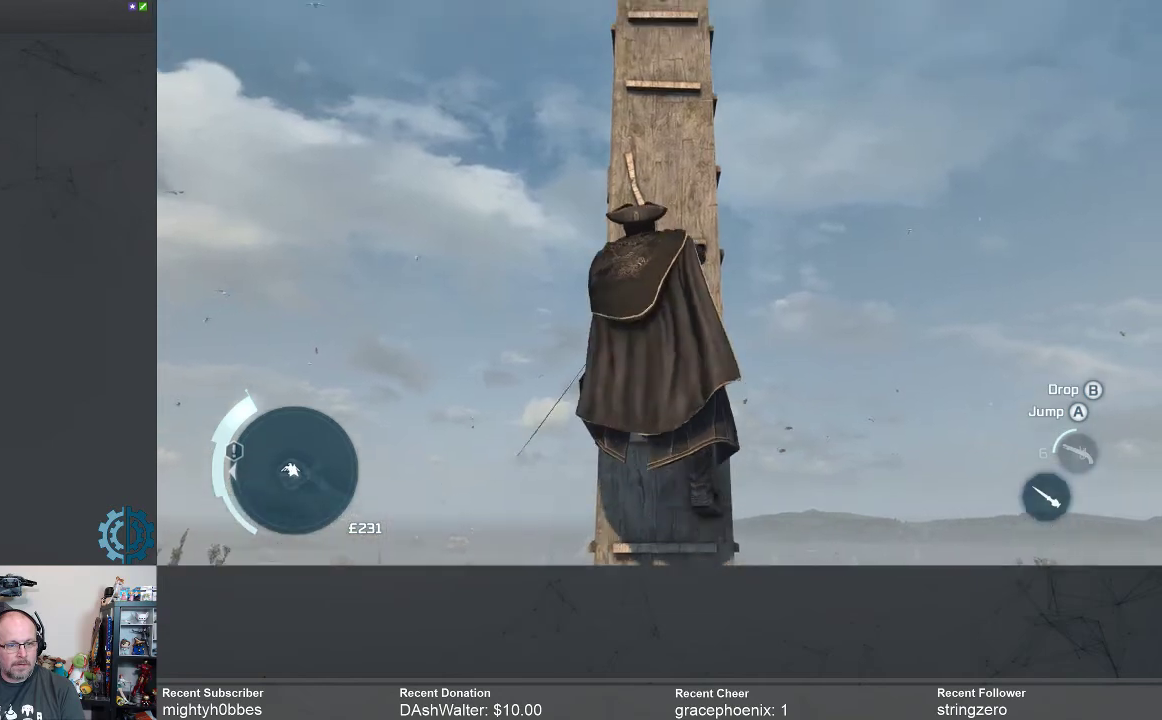
{"buttons": ["A", "R2"], "left_stick": "up", "right_stick": "center", "events": []}
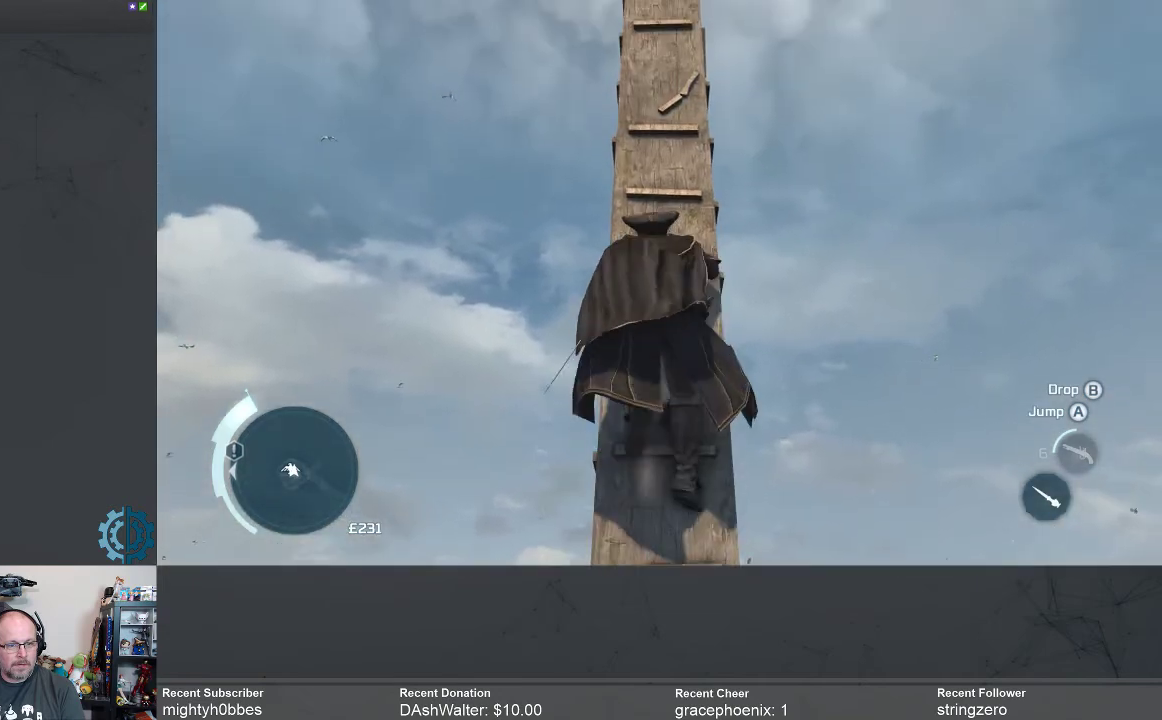
{"buttons": ["A", "R2"], "left_stick": "up", "right_stick": "center", "events": []}
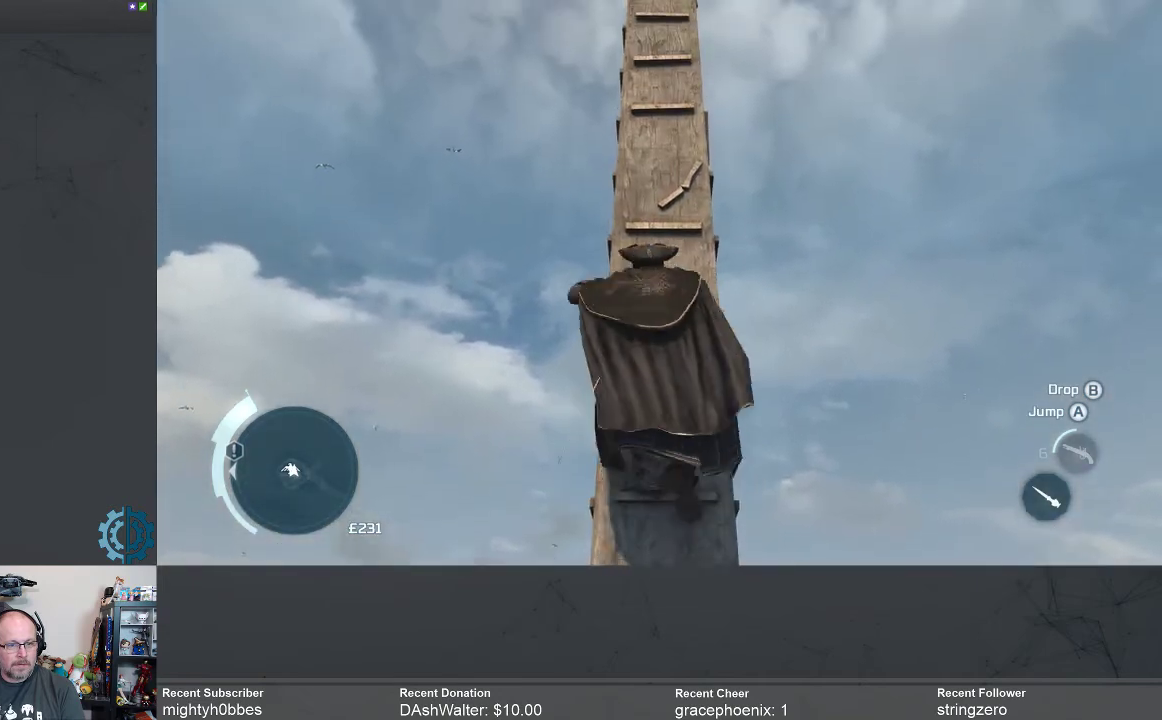
{"buttons": ["A", "R2"], "left_stick": "up", "right_stick": "center", "events": []}
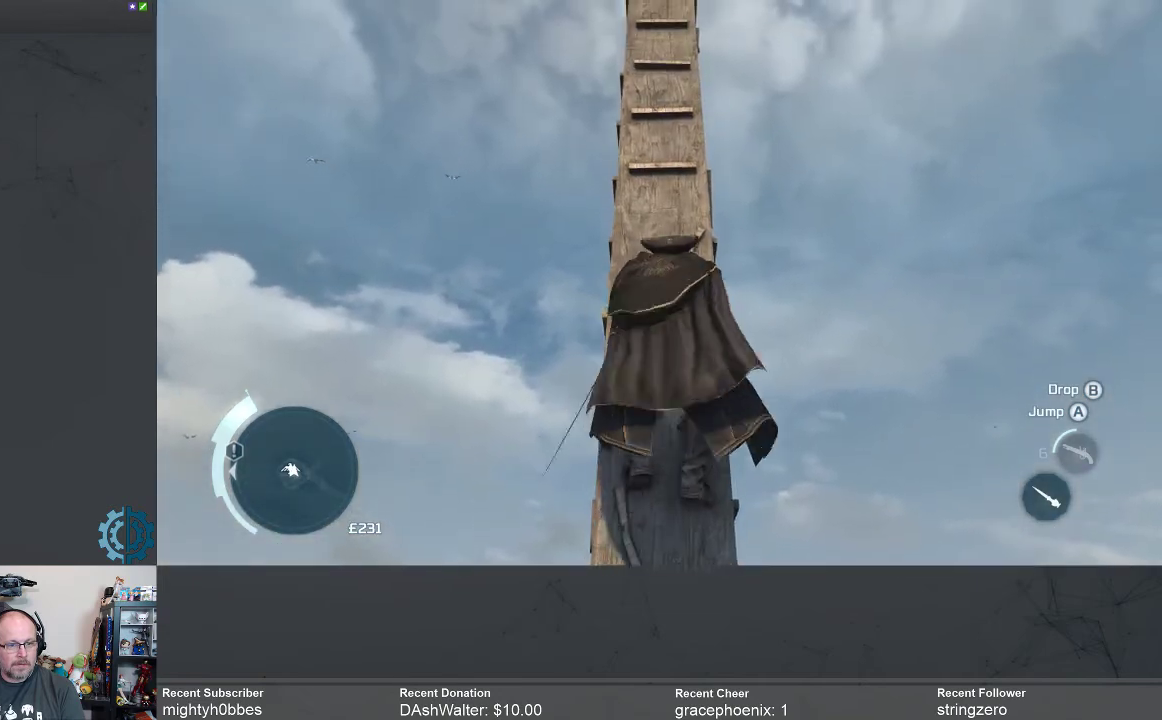
{"buttons": ["A", "R2"], "left_stick": "up", "right_stick": "center", "events": []}
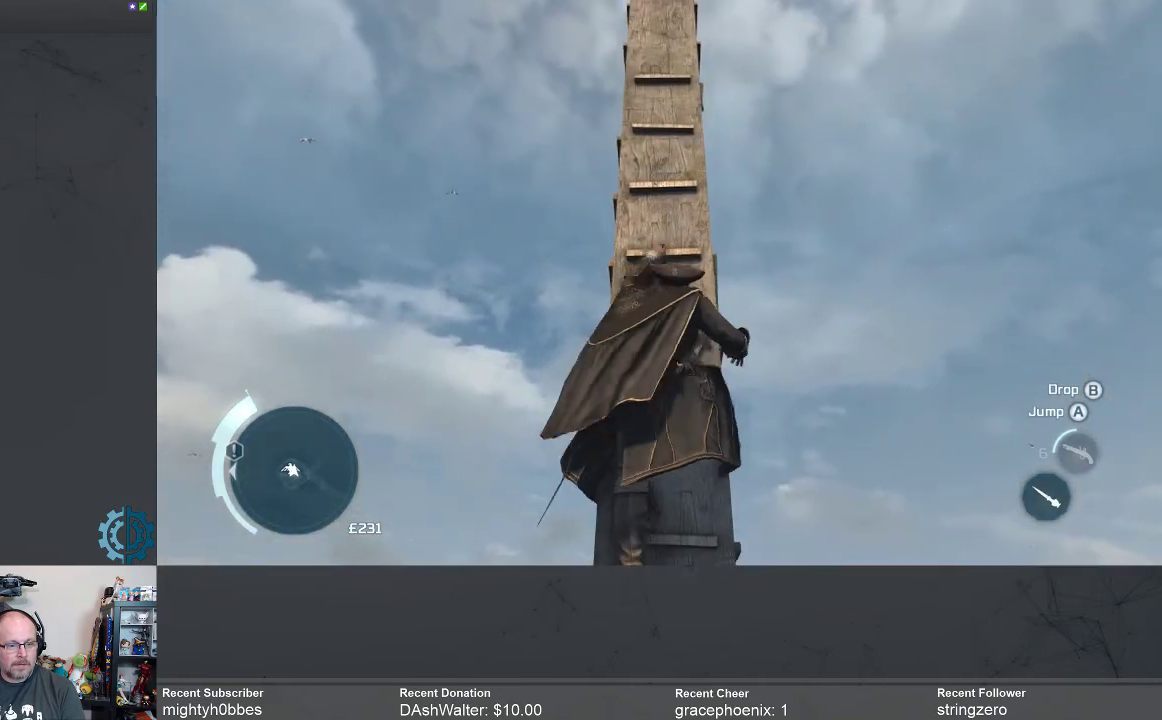
{"buttons": ["A", "R2"], "left_stick": "up", "right_stick": "center", "events": []}
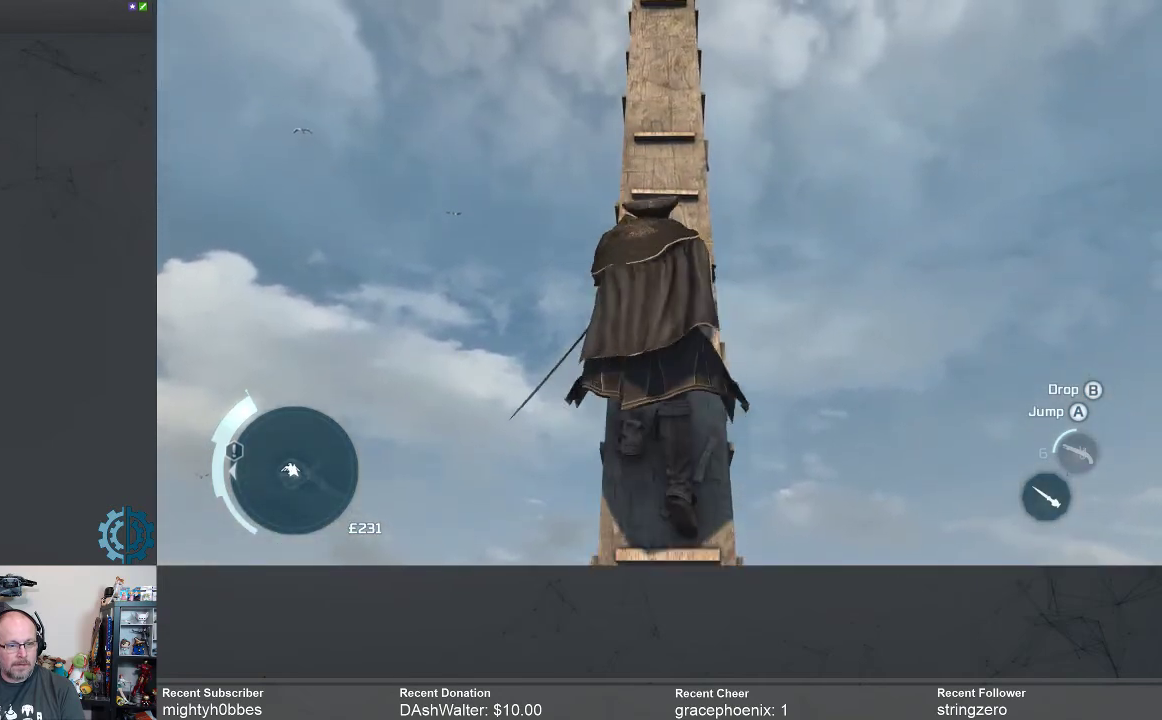
{"buttons": ["A", "R2"], "left_stick": "up", "right_stick": "center", "events": []}
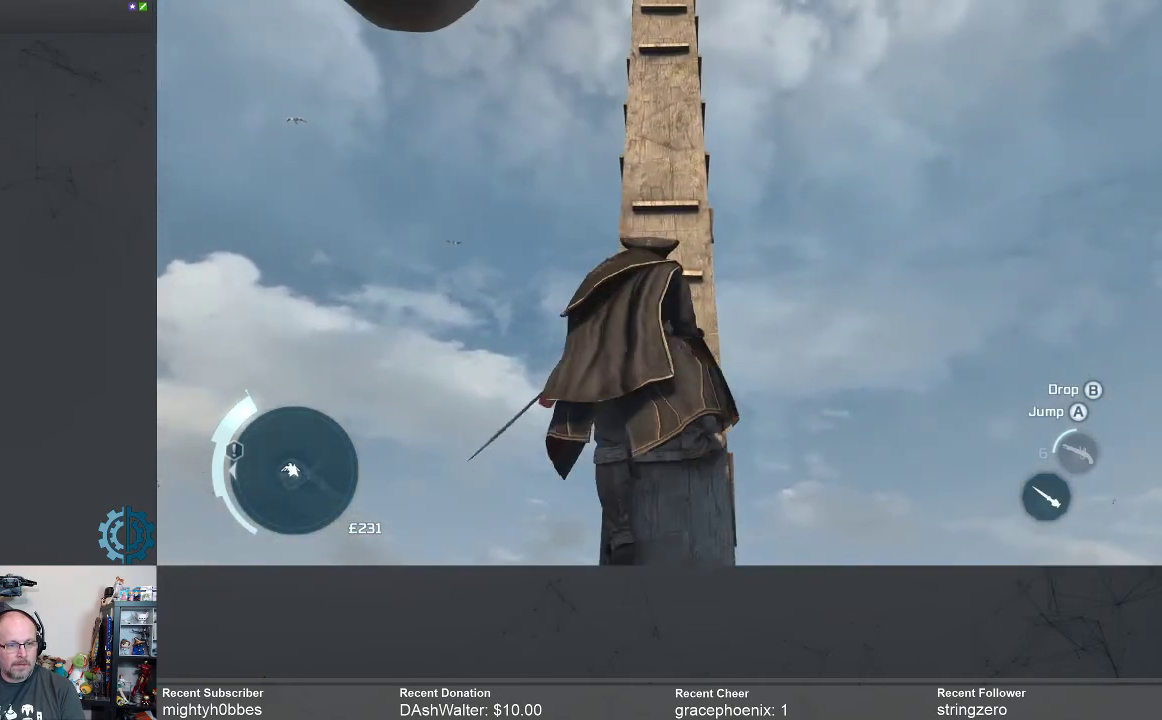
{"buttons": ["A", "R2"], "left_stick": "up", "right_stick": "center", "events": []}
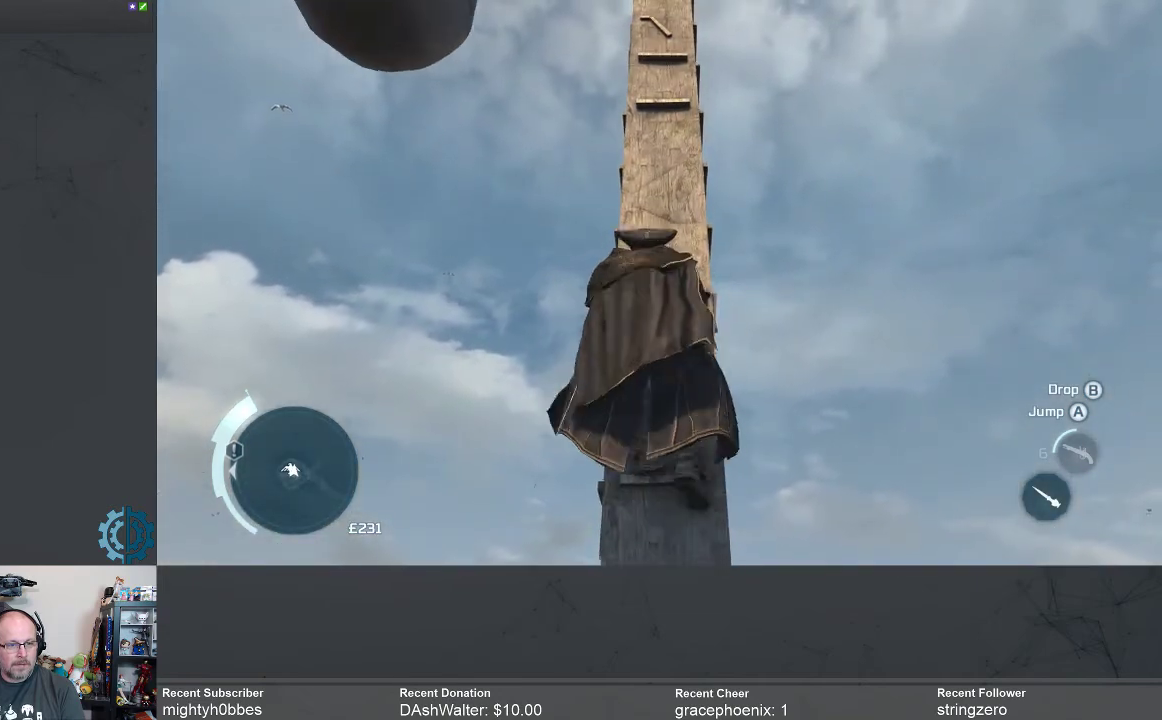
{"buttons": ["R2"], "left_stick": "up", "right_stick": "center", "events": [[400, "A", "up"]]}
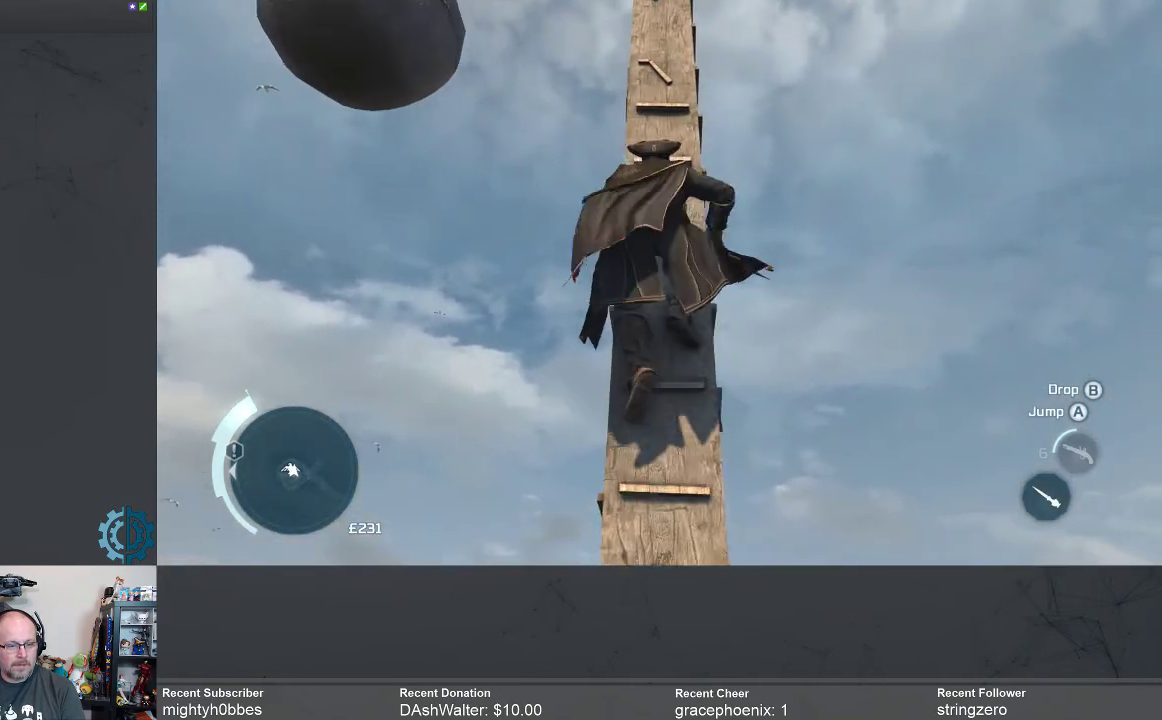
{"buttons": ["R2"], "left_stick": "up", "right_stick": "center", "events": []}
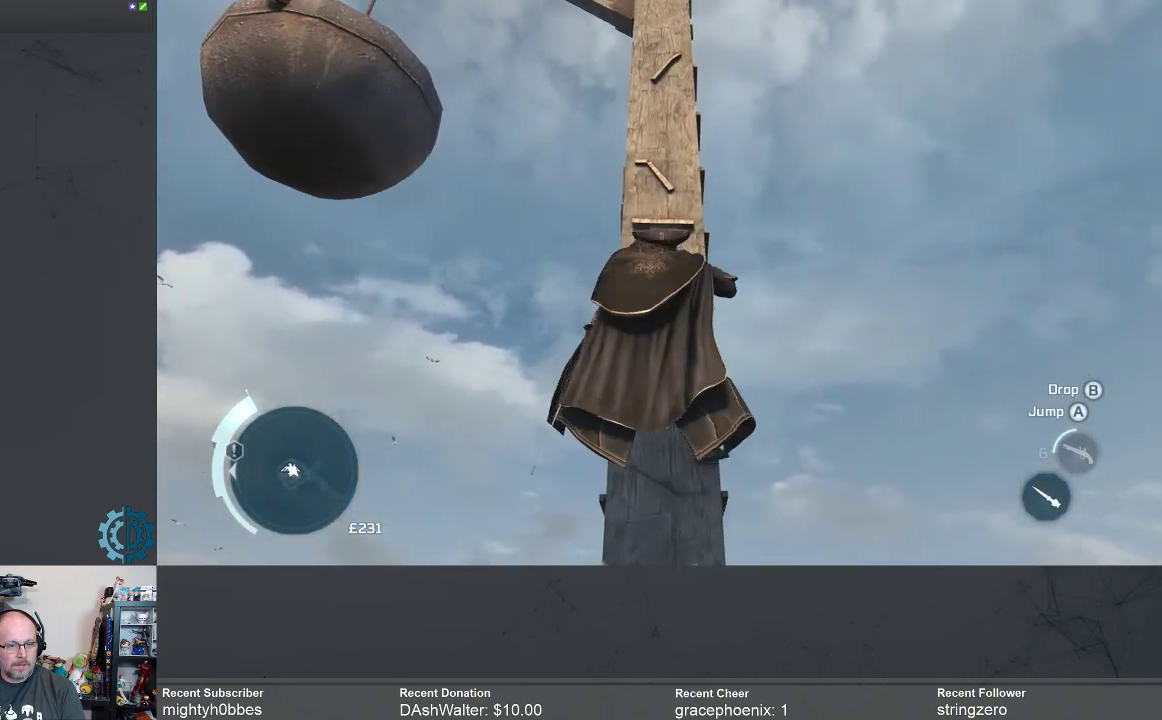
{"buttons": ["R2"], "left_stick": "up", "right_stick": "center", "events": []}
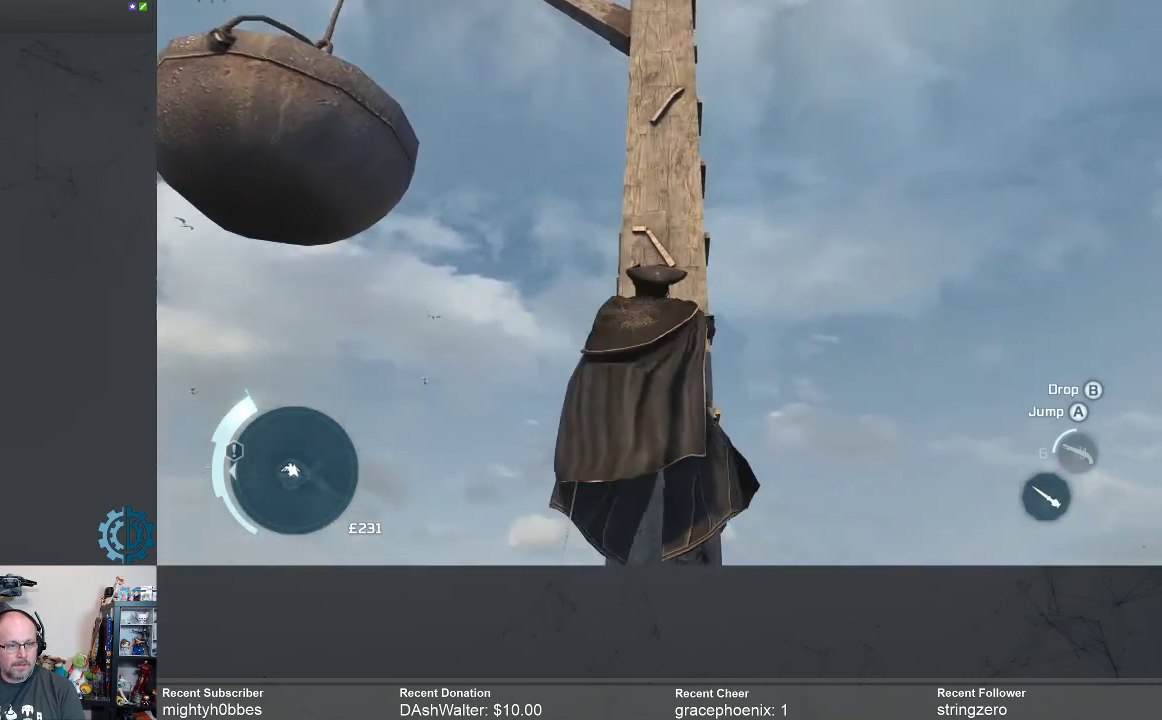
{"buttons": ["R2"], "left_stick": "up", "right_stick": "center", "events": []}
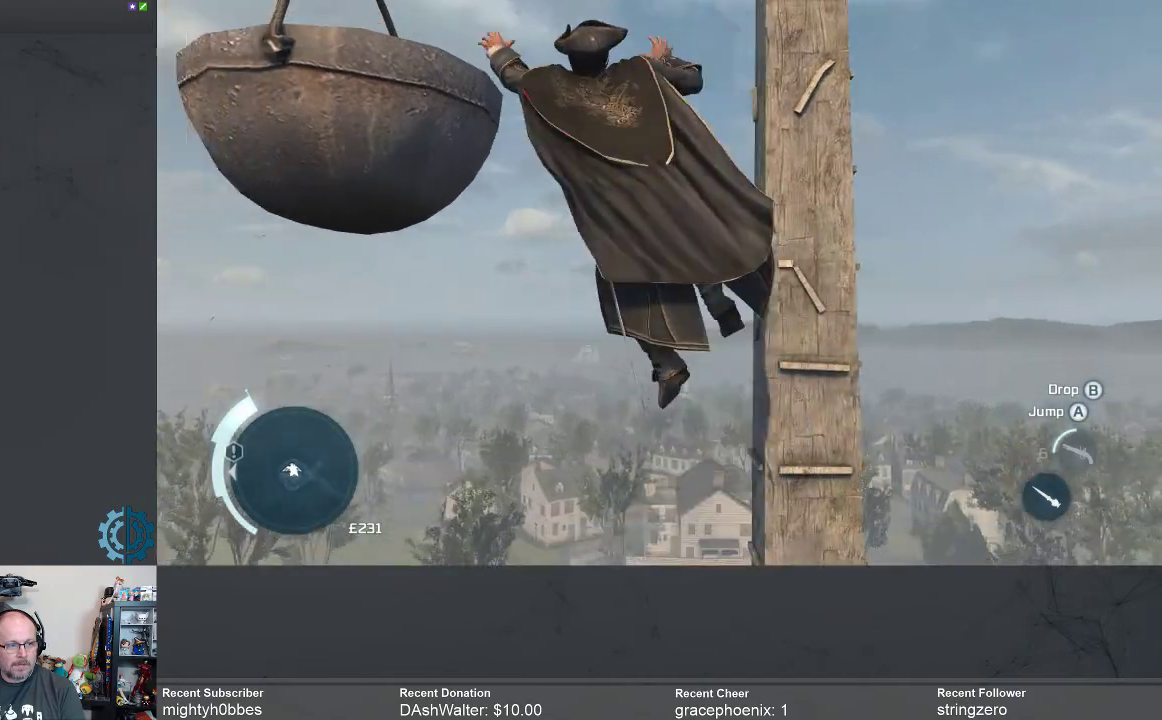
{"buttons": ["R2"], "left_stick": "up", "right_stick": "center", "events": []}
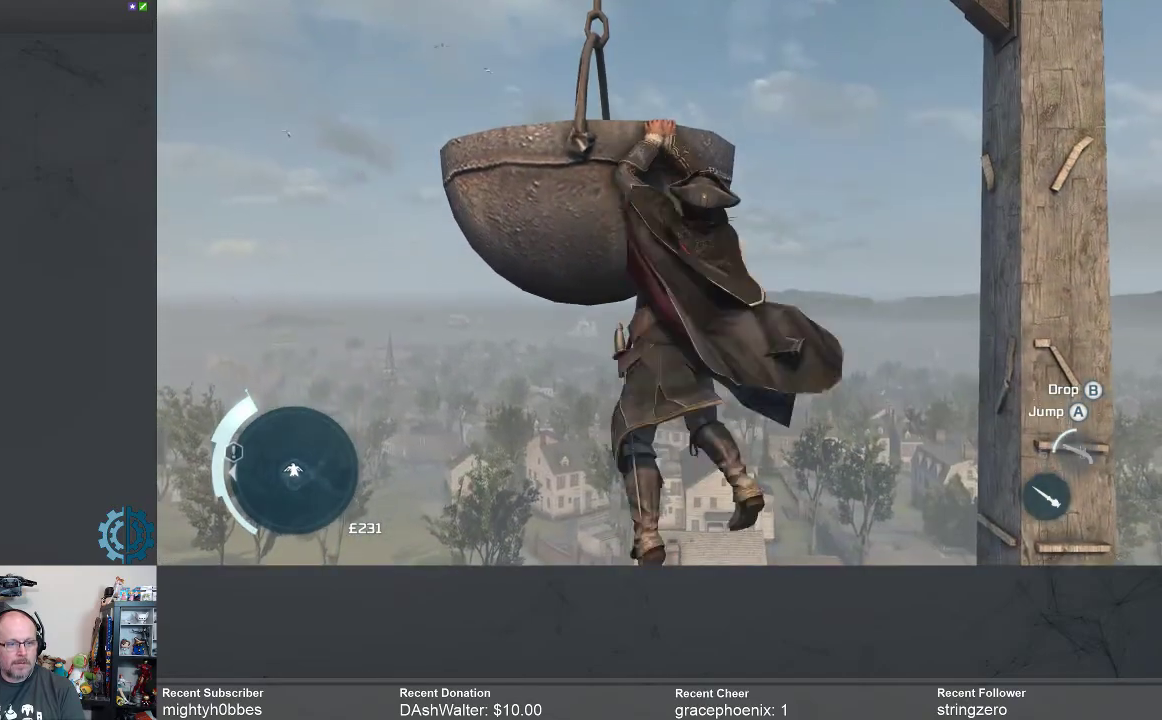
{"buttons": ["R2"], "left_stick": "up", "right_stick": "center", "events": []}
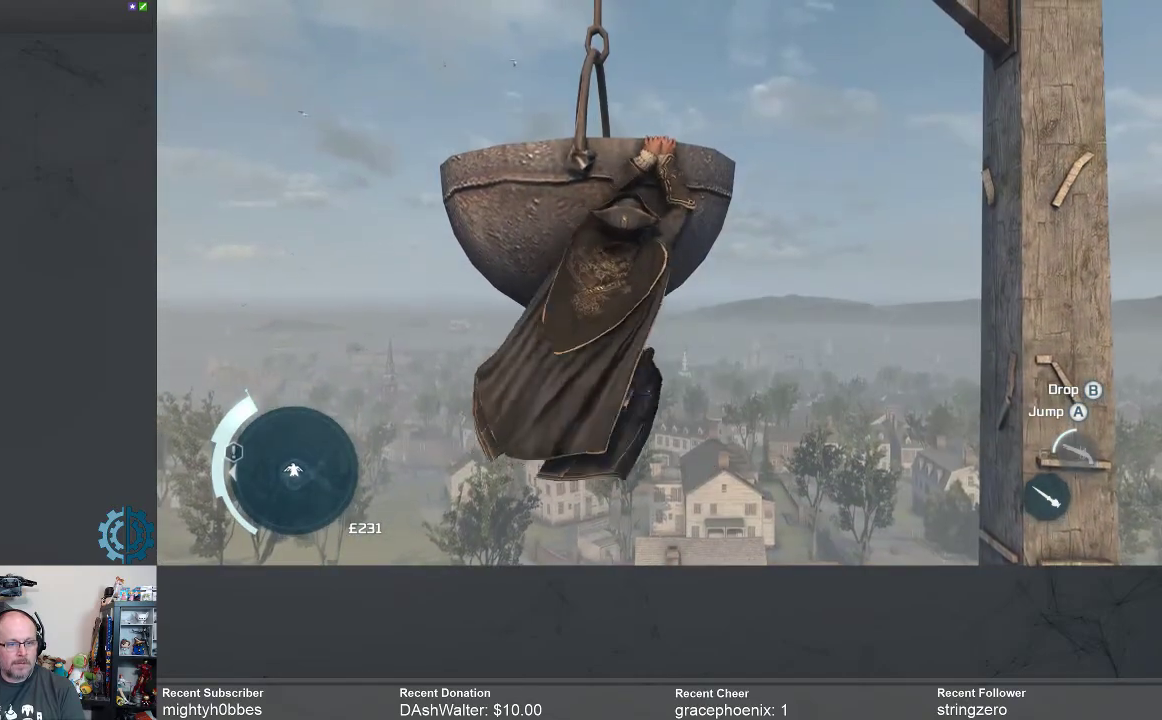
{"buttons": ["R2"], "left_stick": "up", "right_stick": "center", "events": []}
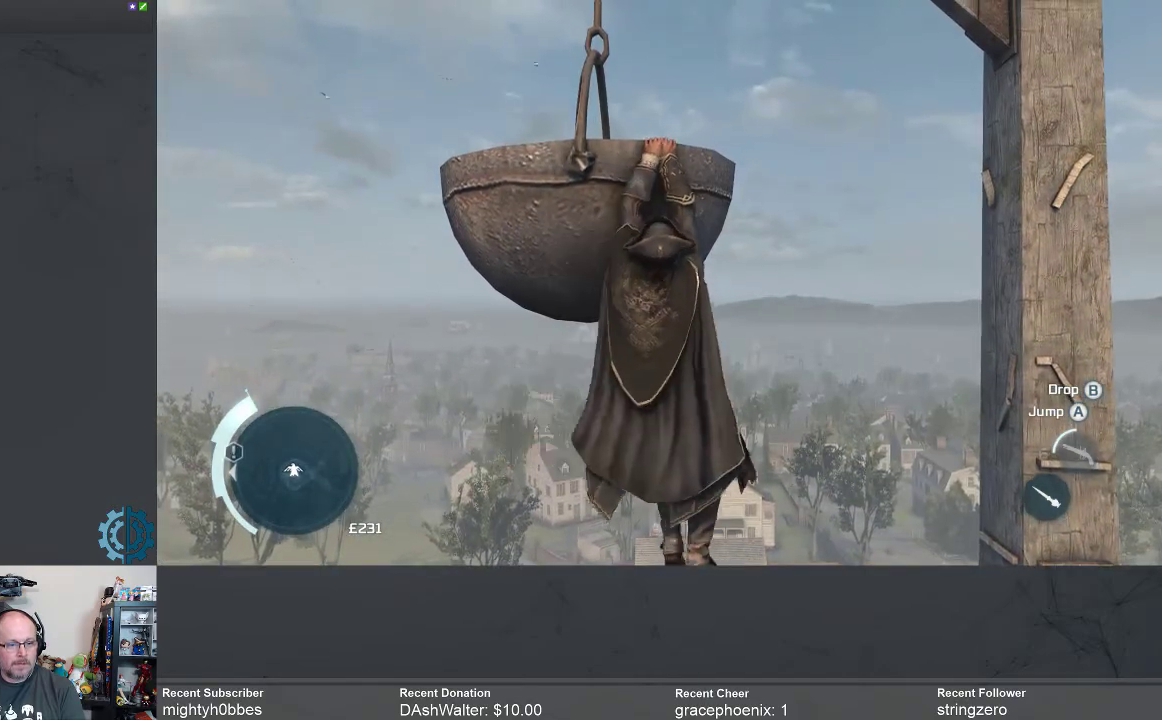
{"buttons": ["R2"], "left_stick": "up", "right_stick": "center", "events": []}
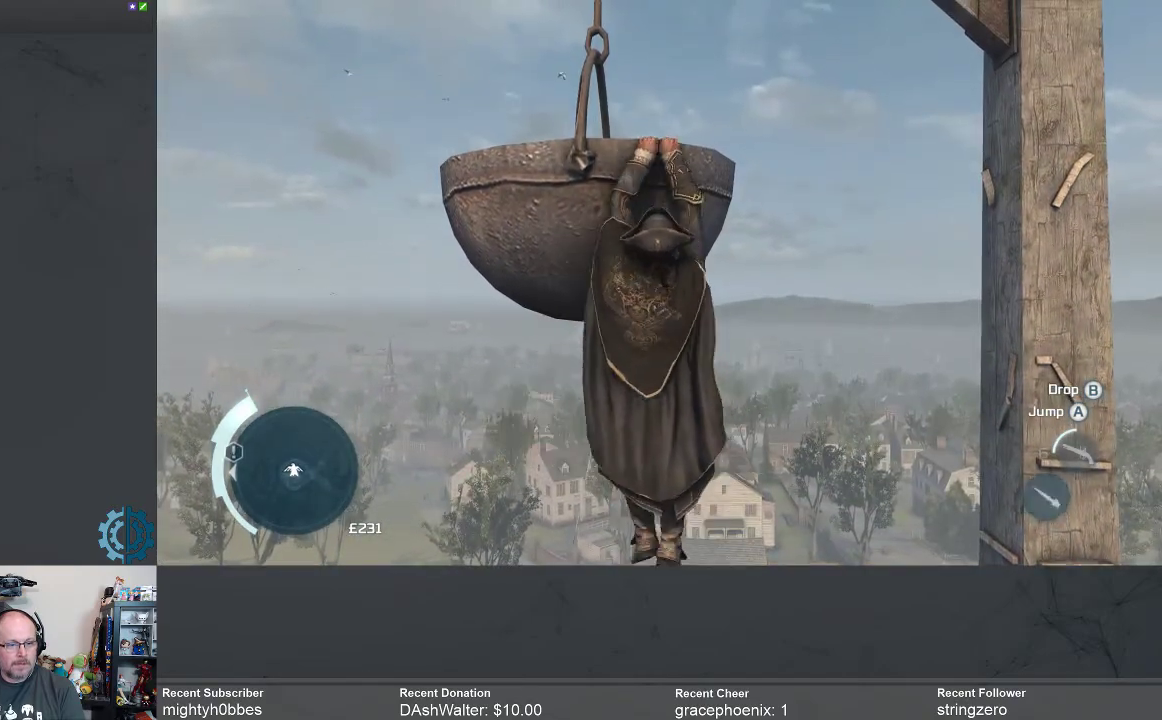
{"buttons": ["R2"], "left_stick": "up-left", "right_stick": "center", "events": [[33, "left_stick", "up-left"]]}
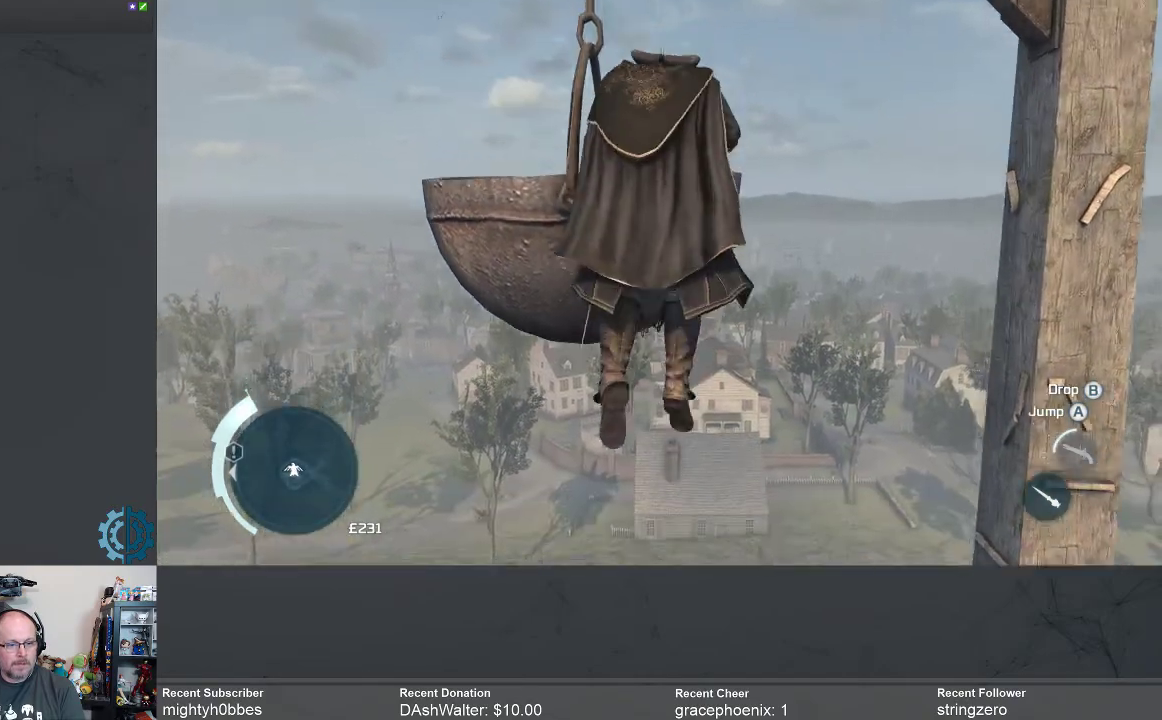
{"buttons": ["R2"], "left_stick": "center", "right_stick": "center", "events": [[33, "left_stick", "center"], [100, "right_stick", "up"], [367, "right_stick", "center"]]}
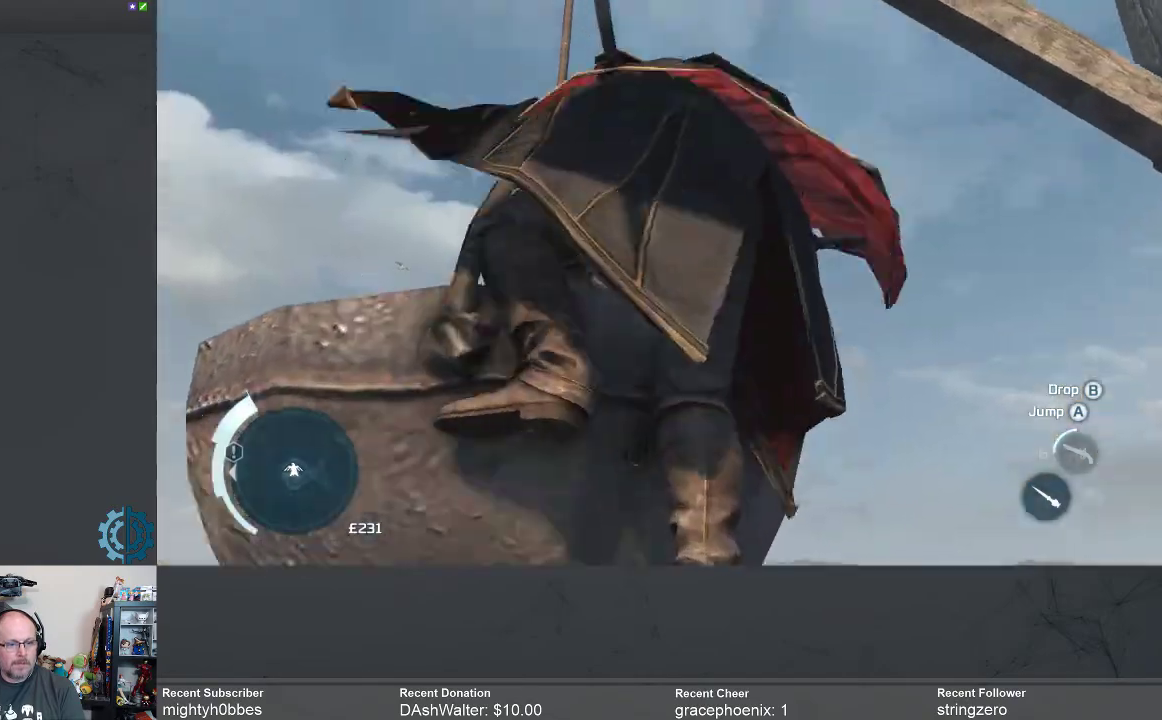
{"buttons": ["R2"], "left_stick": "center", "right_stick": "center", "events": []}
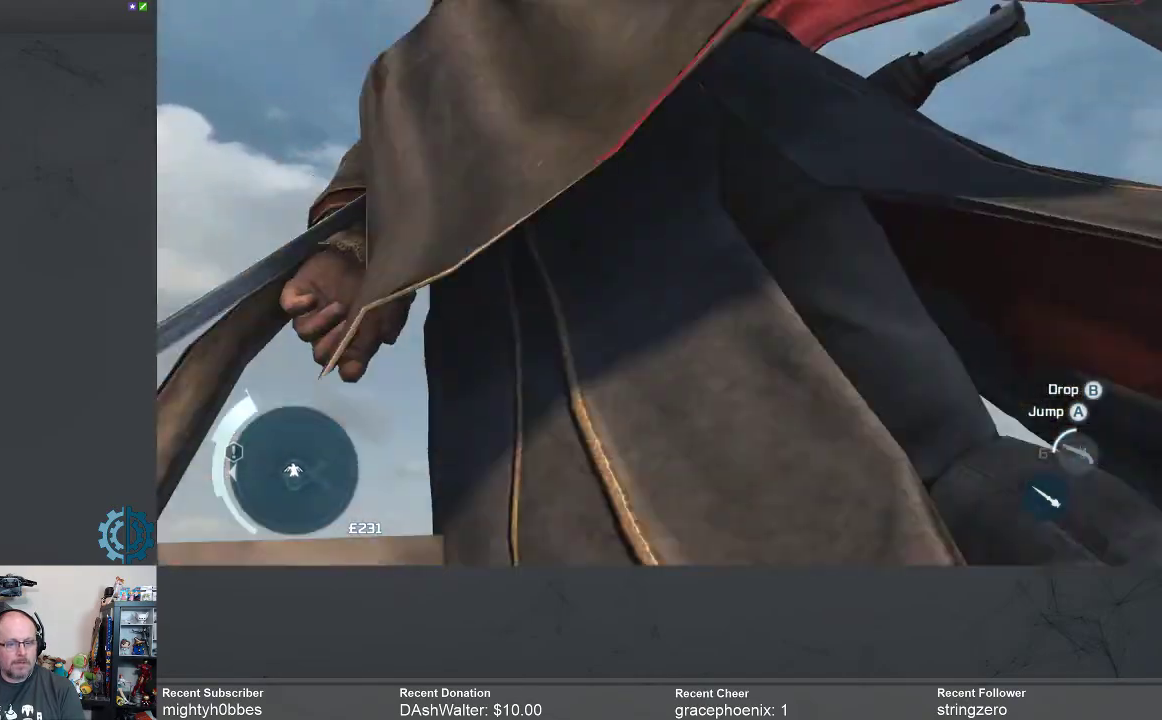
{"buttons": ["R2"], "left_stick": "center", "right_stick": "center", "events": []}
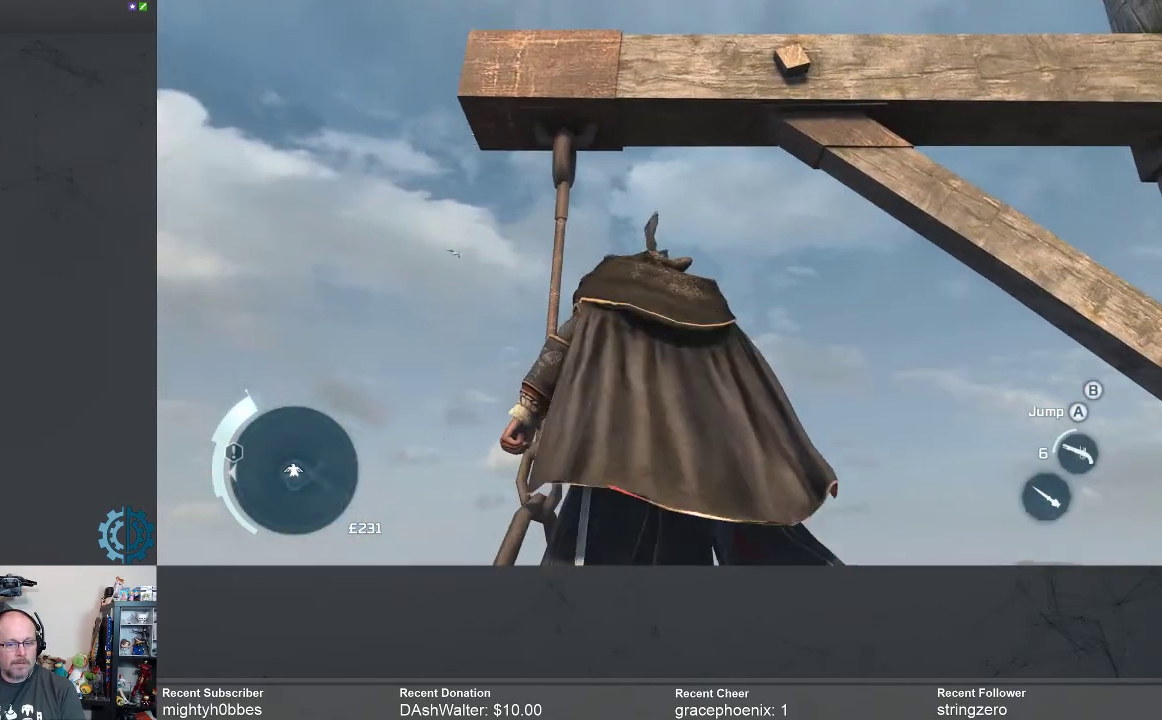
{"buttons": ["R2"], "left_stick": "center", "right_stick": "down", "events": [[67, "right_stick", "down"], [267, "right_stick", "center"], [433, "right_stick", "down"]]}
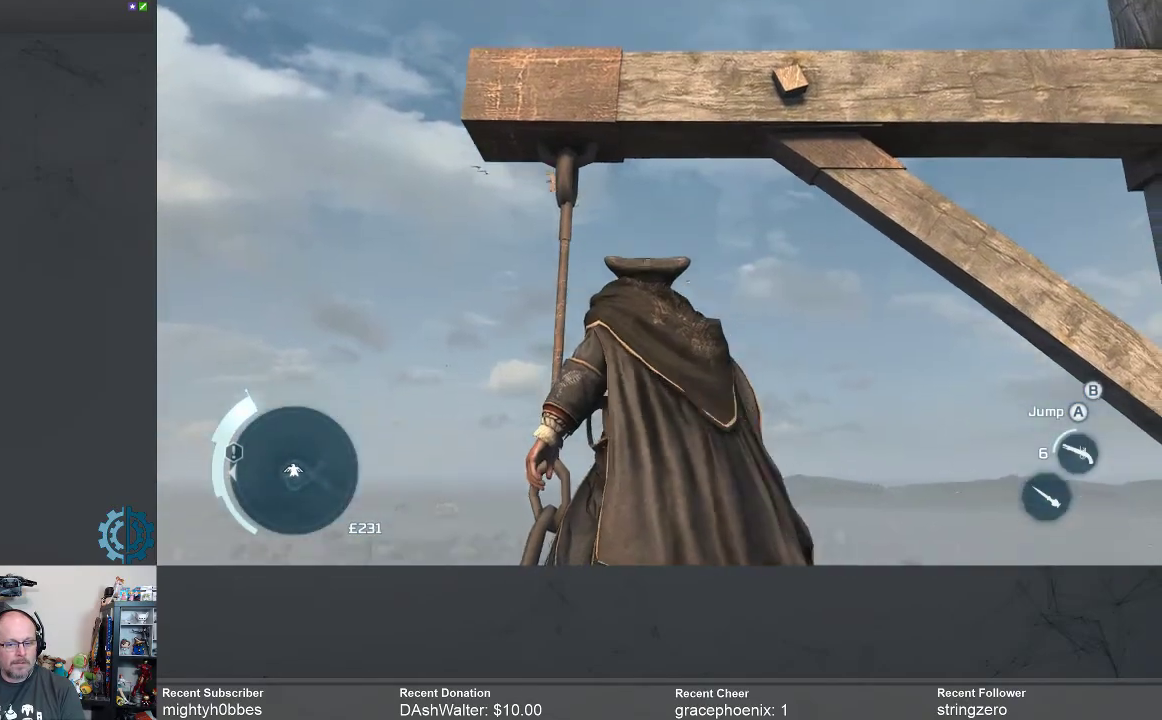
{"buttons": ["R2"], "left_stick": "center", "right_stick": "center", "events": [[67, "right_stick", "center"], [233, "right_stick", "down"], [467, "right_stick", "center"]]}
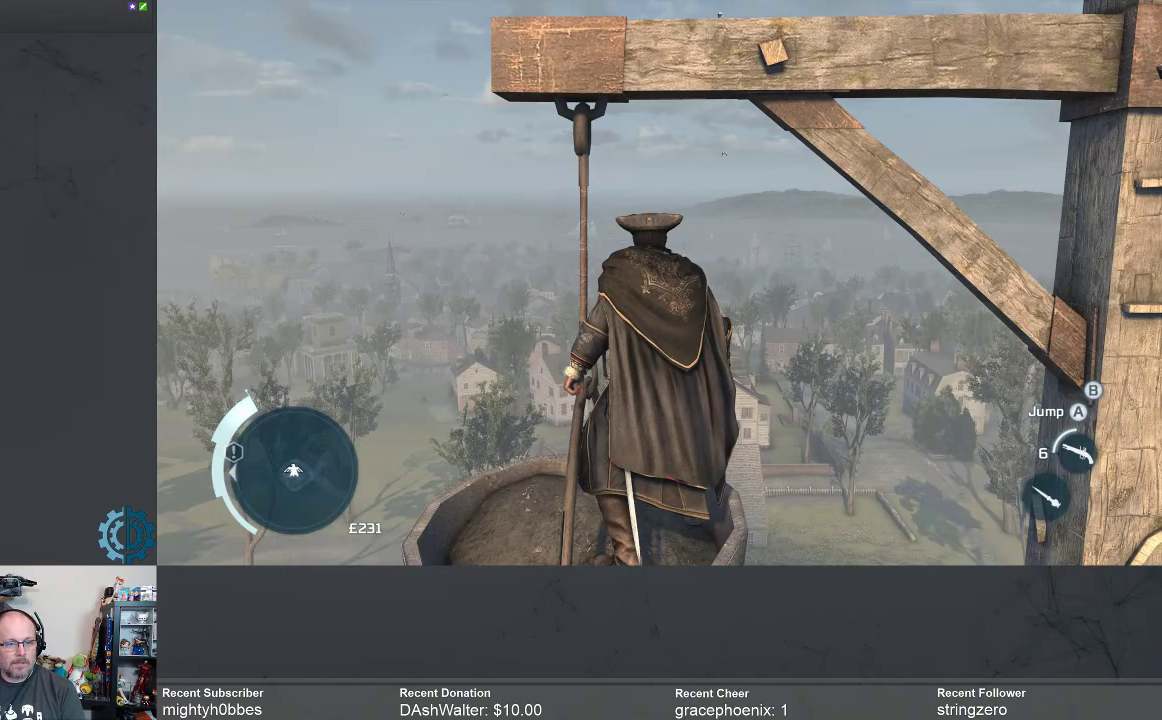
{"buttons": [], "left_stick": "center", "right_stick": "center", "events": [[300, "right_stick", "down-left"], [400, "R2", "up"], [500, "right_stick", "center"]]}
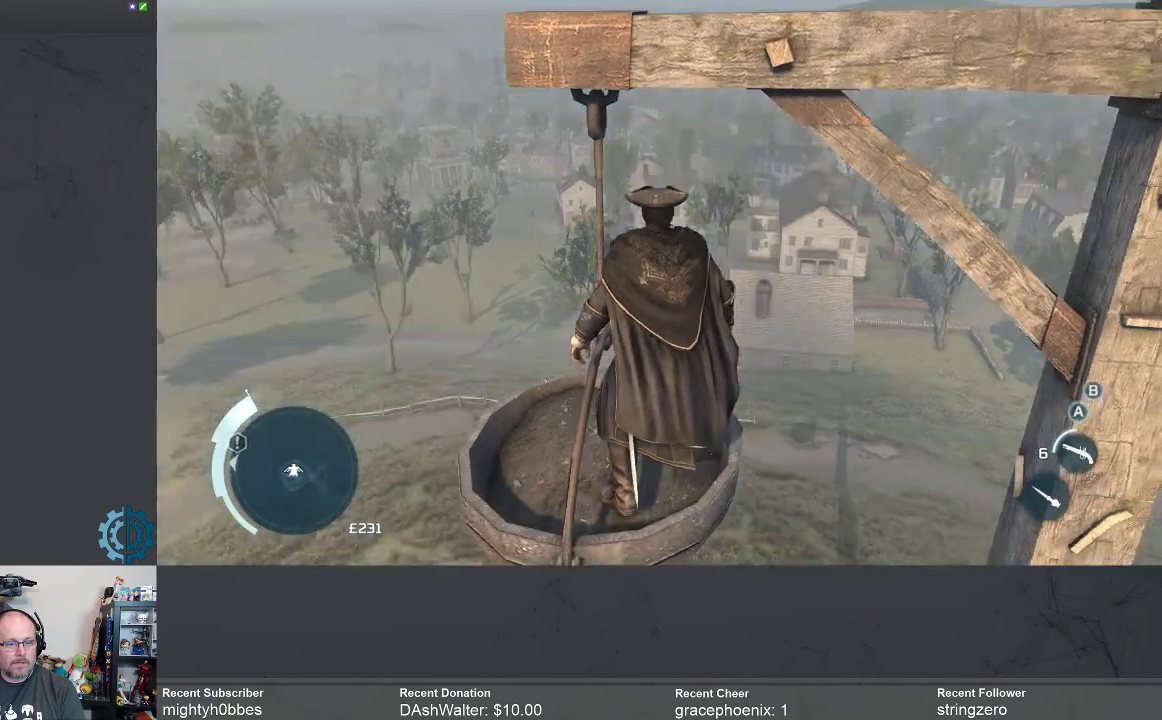
{"buttons": [], "left_stick": "center", "right_stick": "center", "events": []}
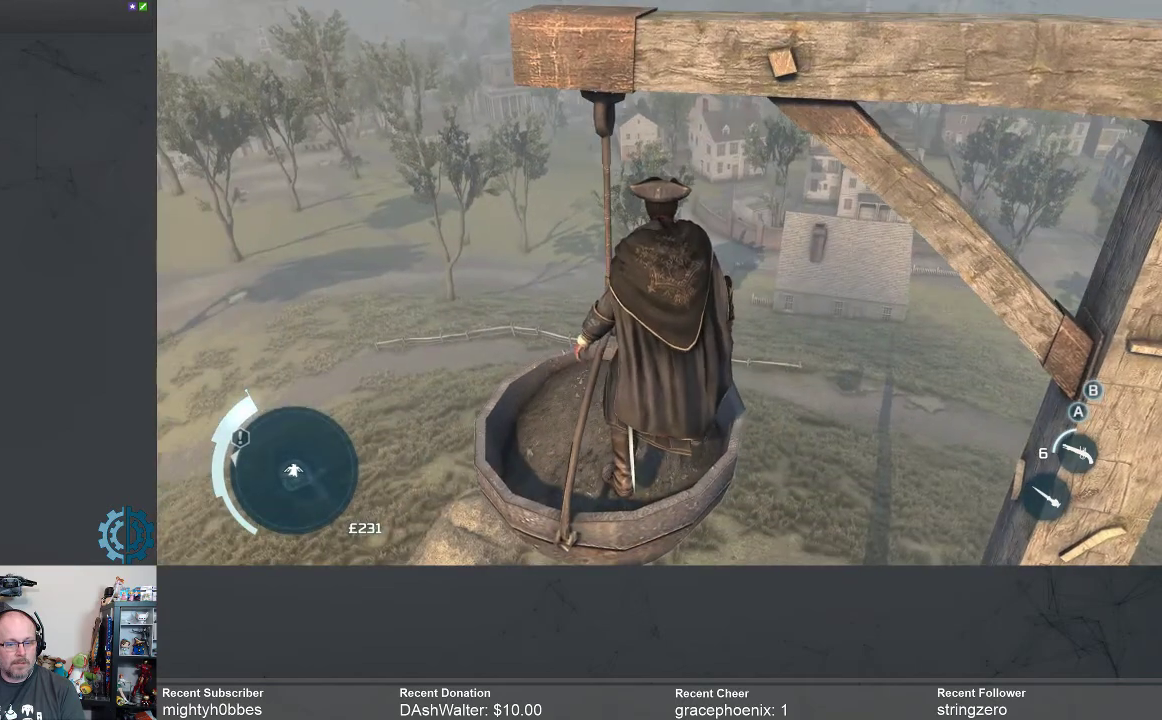
{"buttons": [], "left_stick": "center", "right_stick": "center", "events": [[133, "right_stick", "right"], [367, "right_stick", "center"]]}
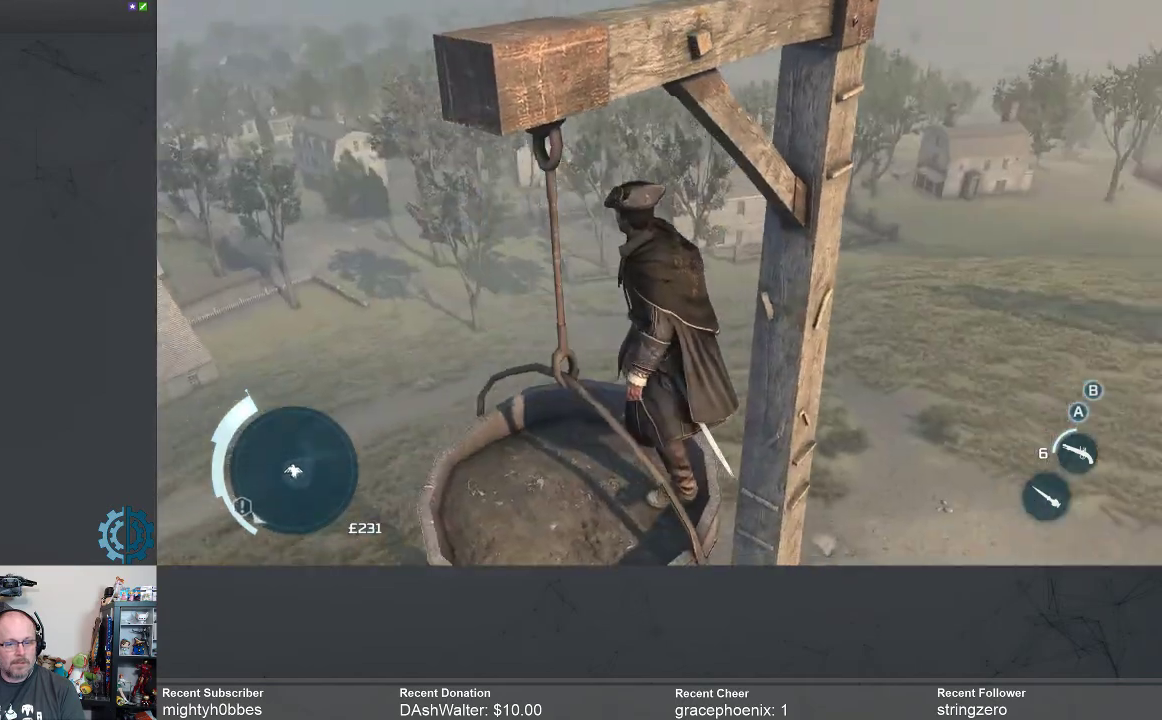
{"buttons": [], "left_stick": "up-right", "right_stick": "down", "events": [[167, "right_stick", "up-left"], [333, "right_stick", "center"], [500, "left_stick", "up-right"], [500, "right_stick", "down"]]}
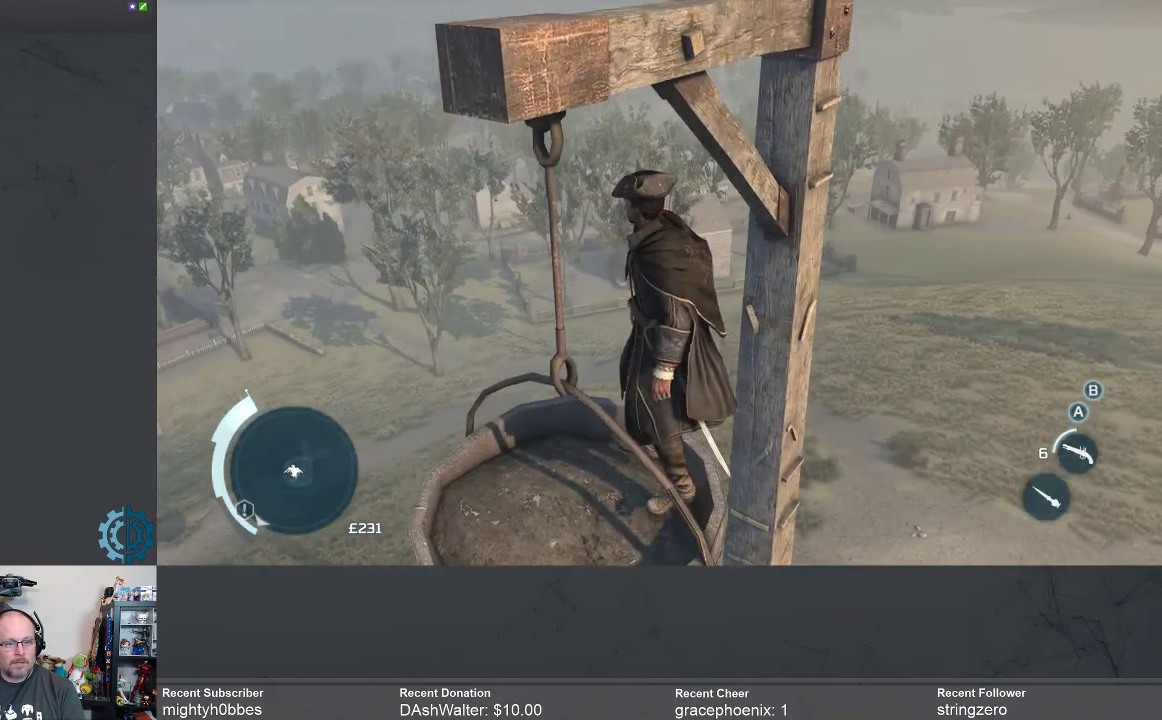
{"buttons": [], "left_stick": "center", "right_stick": "center", "events": [[267, "right_stick", "center"], [300, "left_stick", "center"]]}
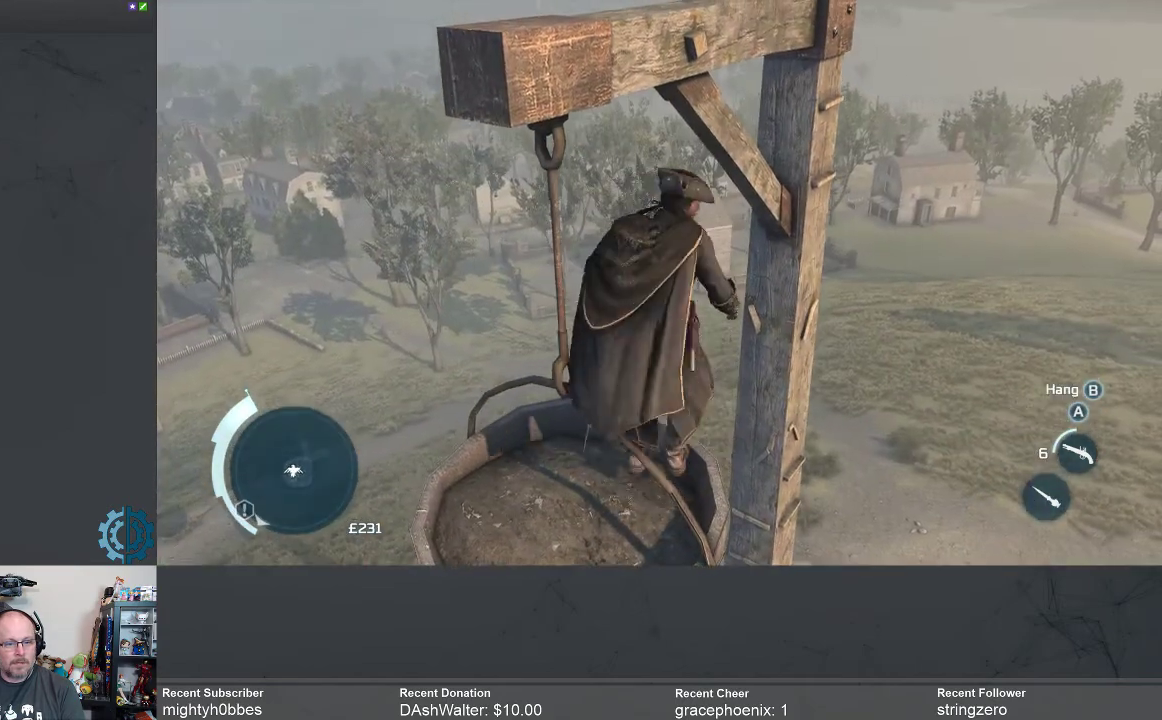
{"buttons": ["R2"], "left_stick": "up", "right_stick": "center", "events": [[333, "R2", "down"], [333, "left_stick", "up"]]}
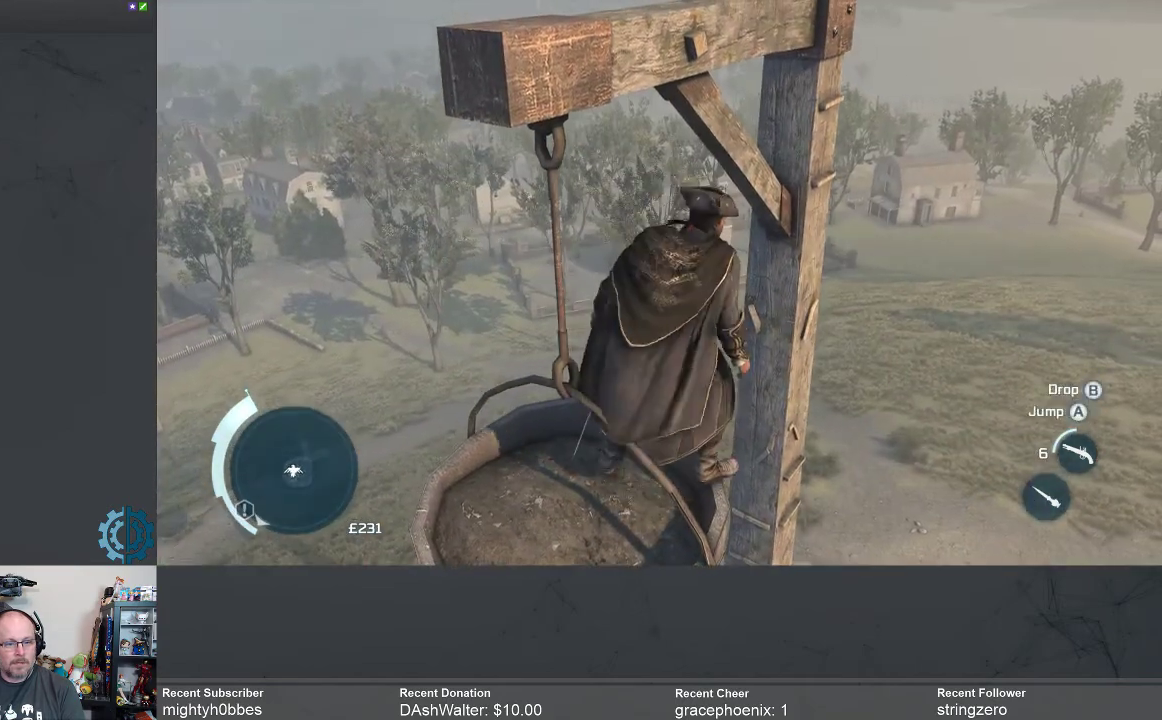
{"buttons": ["R2"], "left_stick": "up", "right_stick": "center", "events": [[400, "A", "down"], [500, "A", "up"]]}
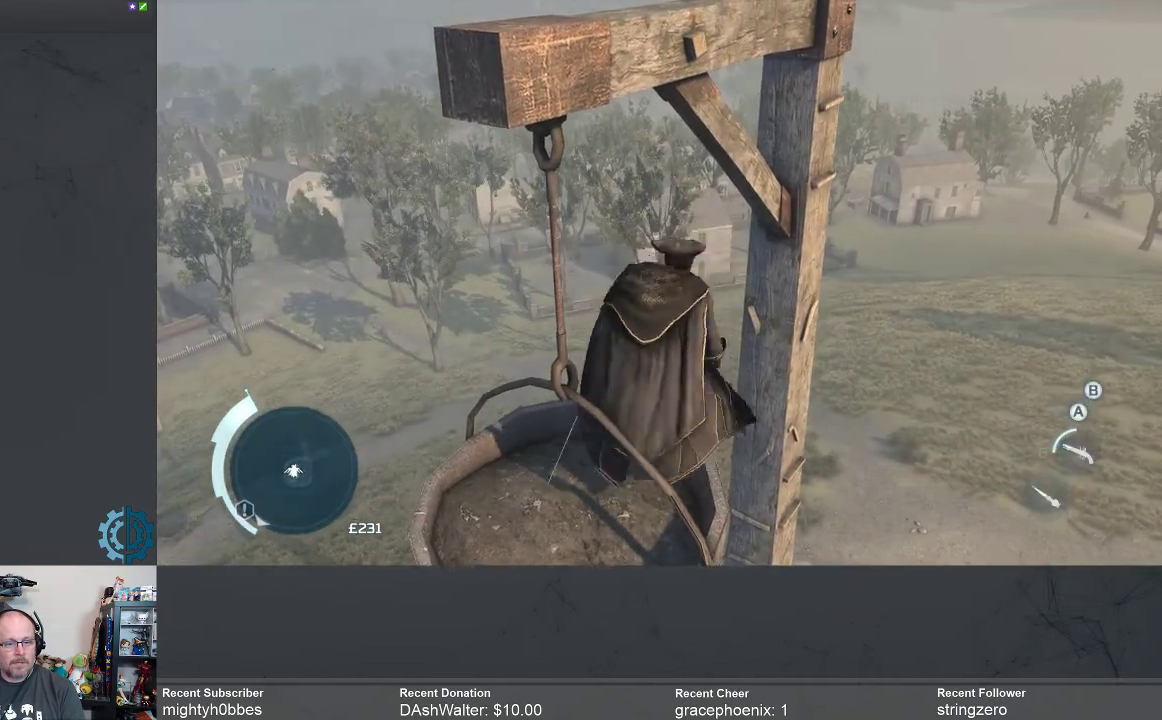
{"buttons": ["R2"], "left_stick": "up", "right_stick": "left", "events": [[433, "right_stick", "left"]]}
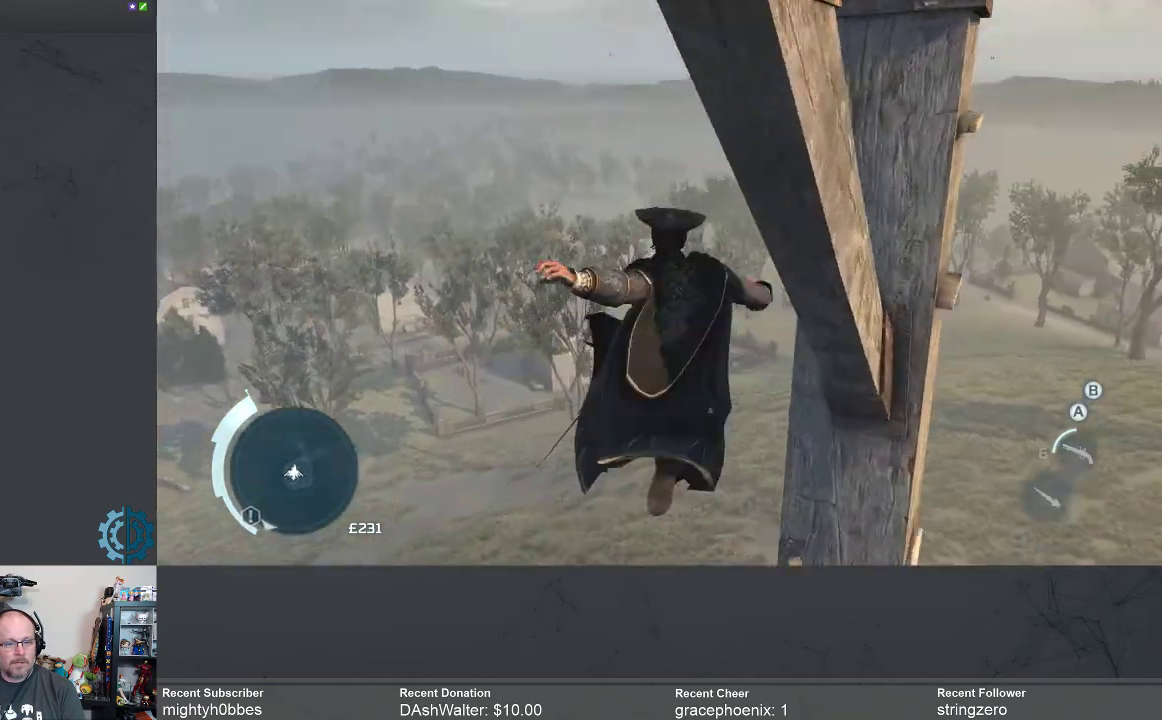
{"buttons": ["R2"], "left_stick": "up-right", "right_stick": "center", "events": [[33, "right_stick", "center"], [67, "left_stick", "up-right"], [267, "right_stick", "right"], [467, "right_stick", "center"]]}